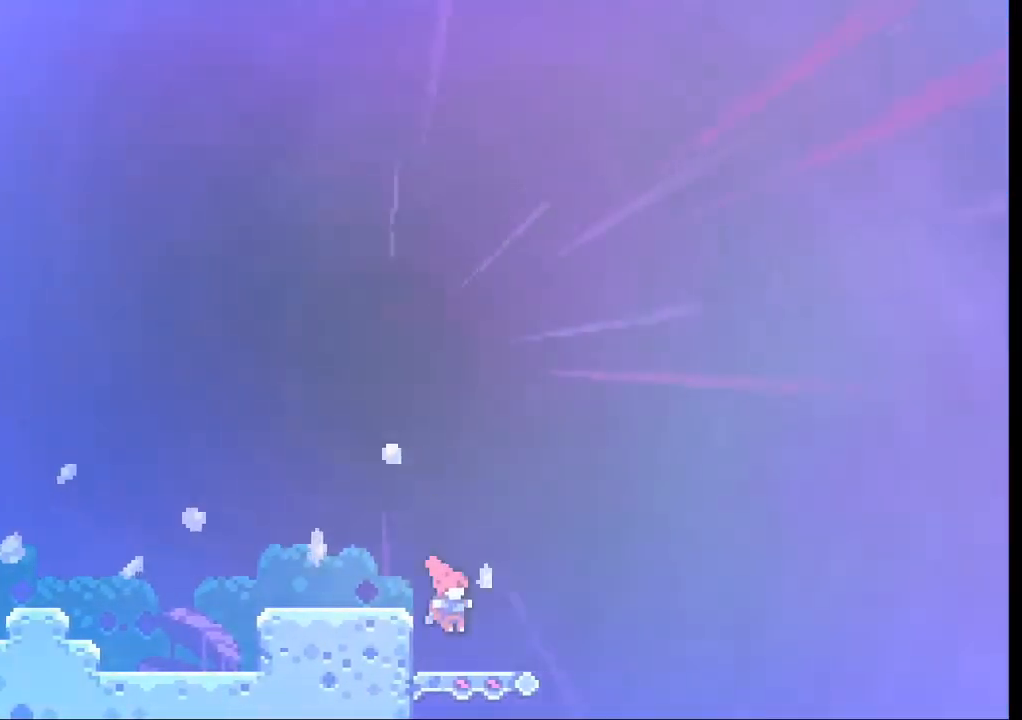
Gameplay with a controller (Xbox layout); each line is a JSON object with the inputs held at the frame after it. "events" lists button and stick changes between this image and that frame as [ms after this image, input, new state], when the widget could be followed in between. Not read: L3 R3 right_stick.
{"buttons": [], "left_stick": "right", "events": [[333, "left_stick", "right"]]}
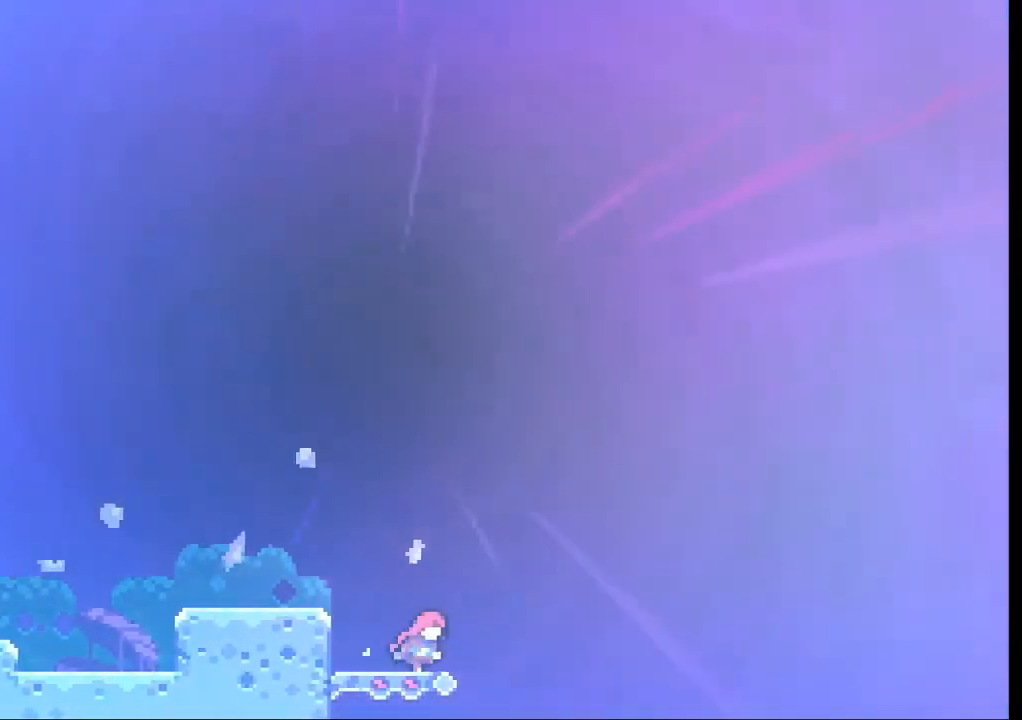
{"buttons": ["A"], "left_stick": "right", "events": [[133, "A", "down"]]}
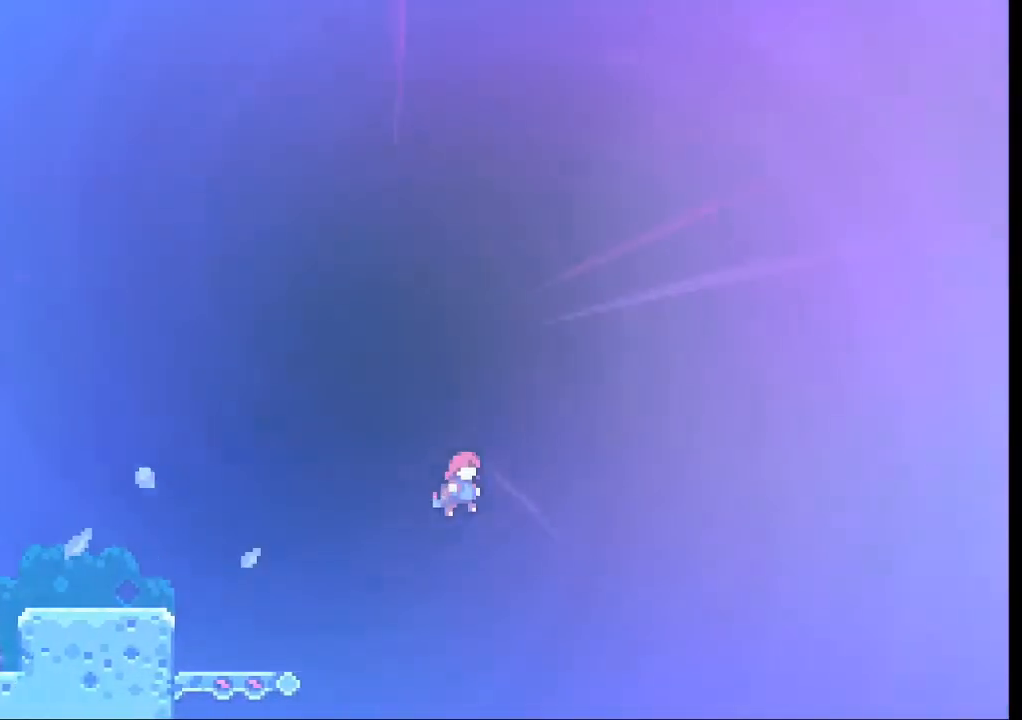
{"buttons": ["A"], "left_stick": "up-right", "events": [[133, "left_stick", "up-right"]]}
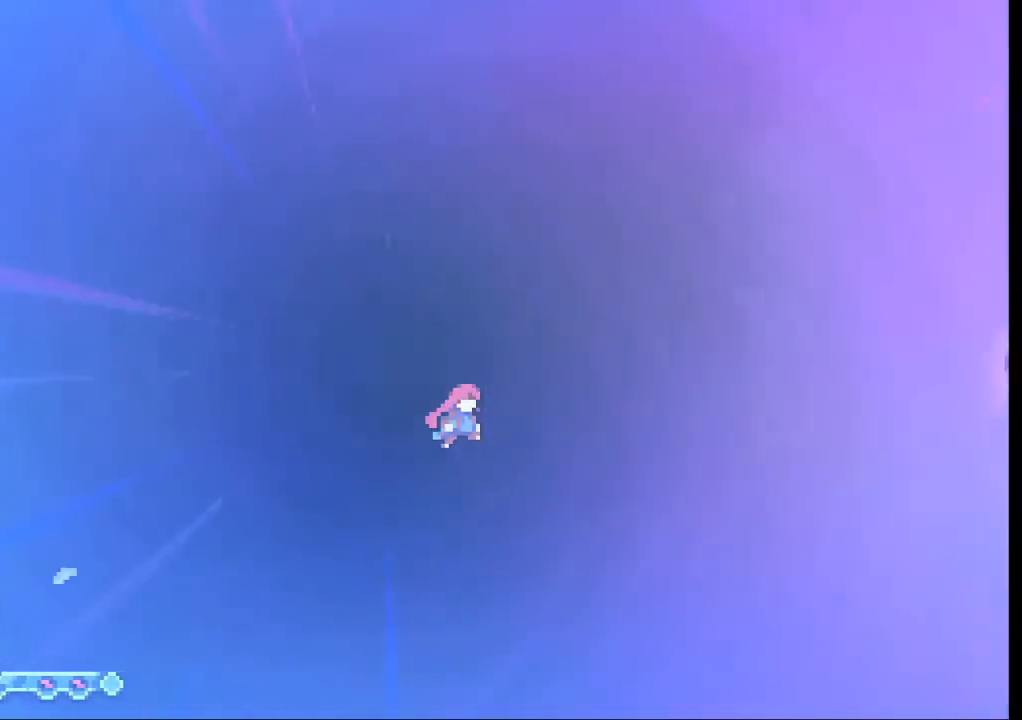
{"buttons": ["A"], "left_stick": "up-right", "events": []}
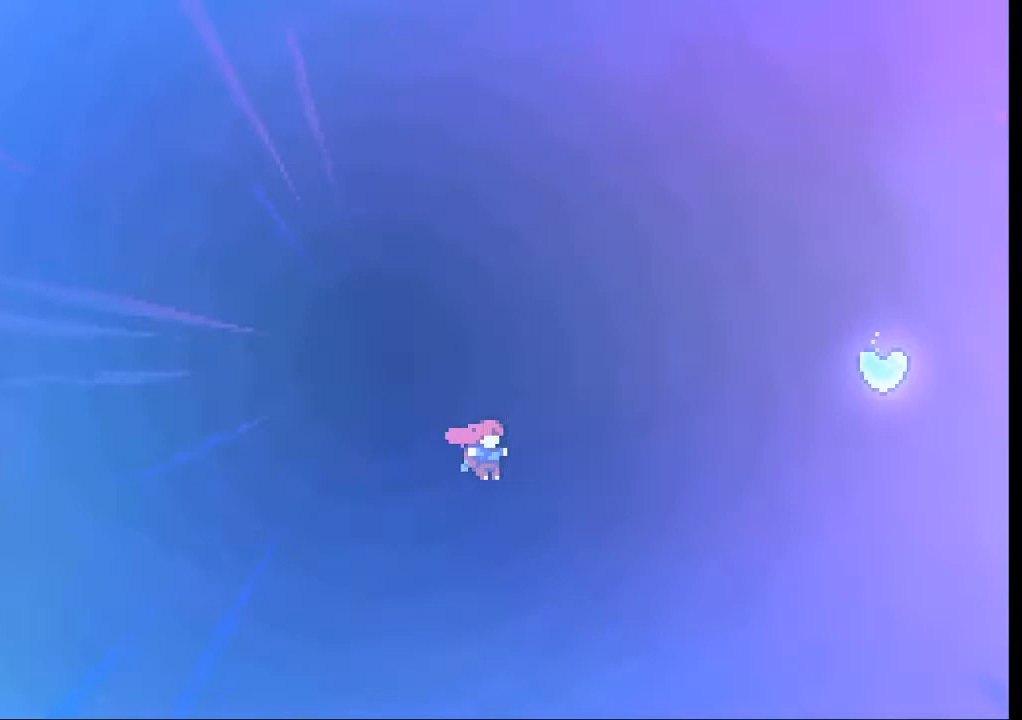
{"buttons": ["X"], "left_stick": "up-right", "events": [[367, "X", "down"], [433, "A", "up"]]}
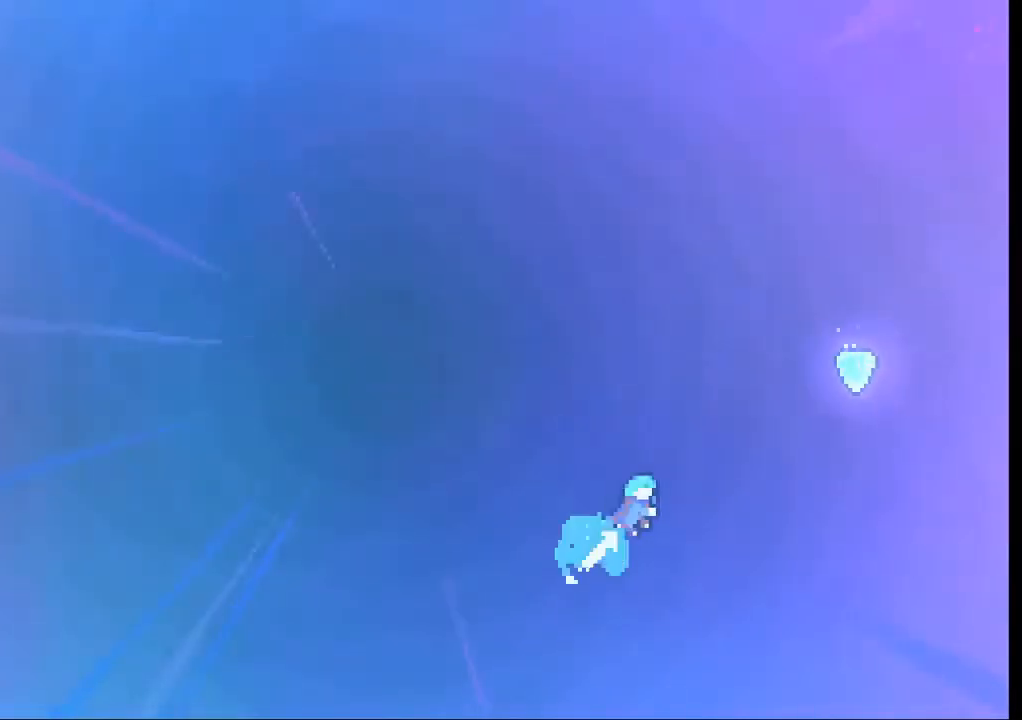
{"buttons": [], "left_stick": "up-right", "events": [[67, "X", "up"]]}
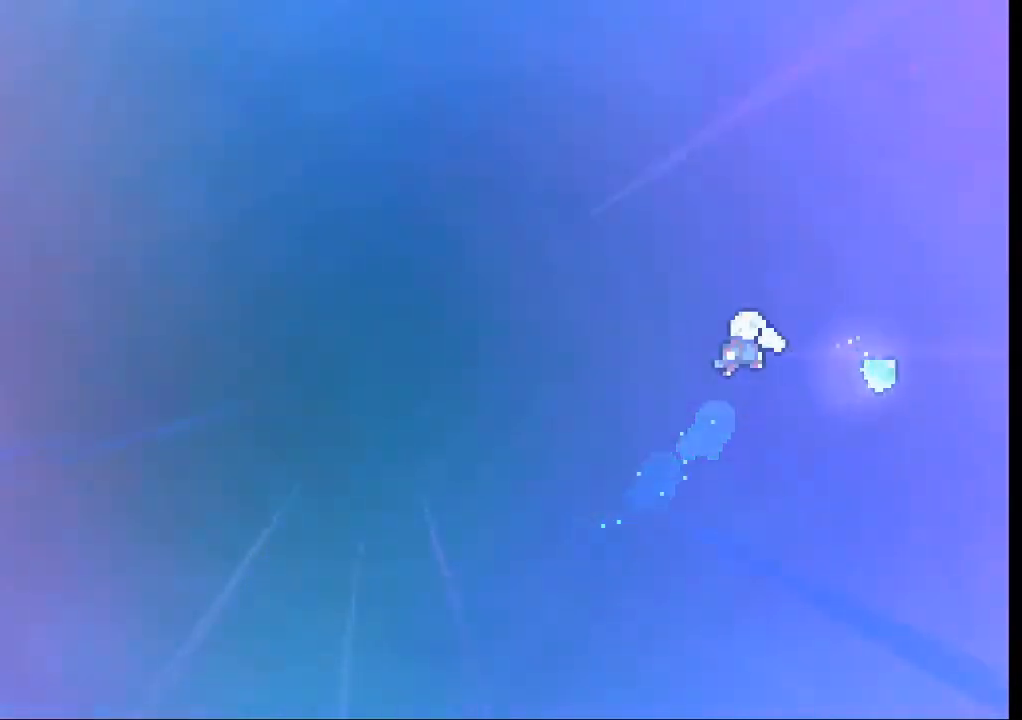
{"buttons": ["X"], "left_stick": "up-right", "events": [[367, "X", "down"]]}
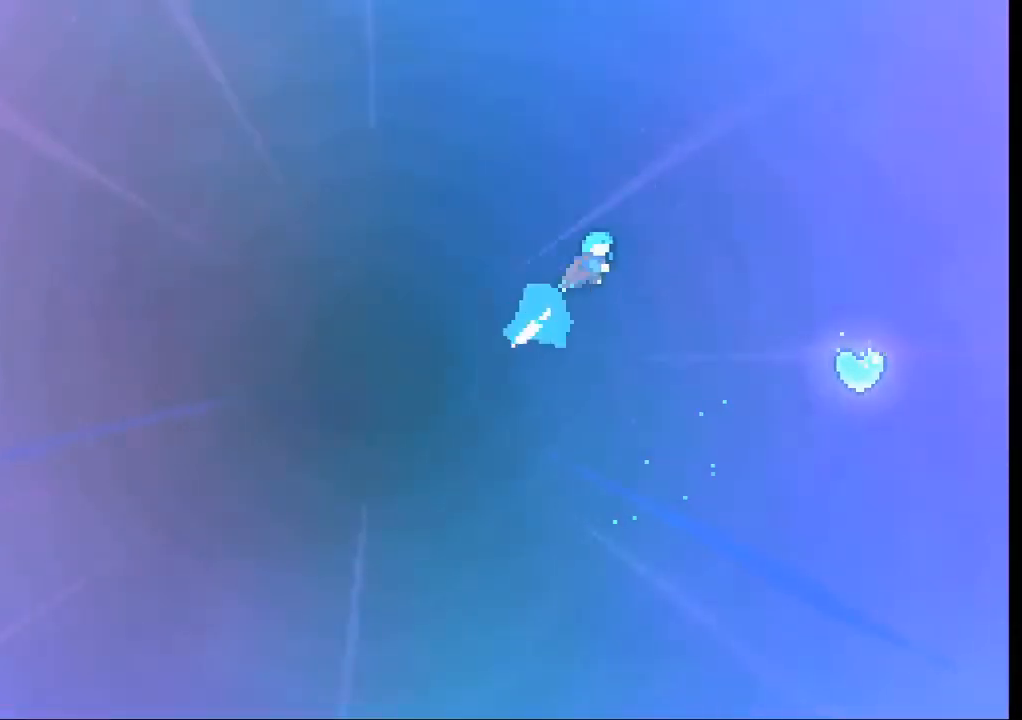
{"buttons": [], "left_stick": "up-right", "events": [[33, "X", "up"]]}
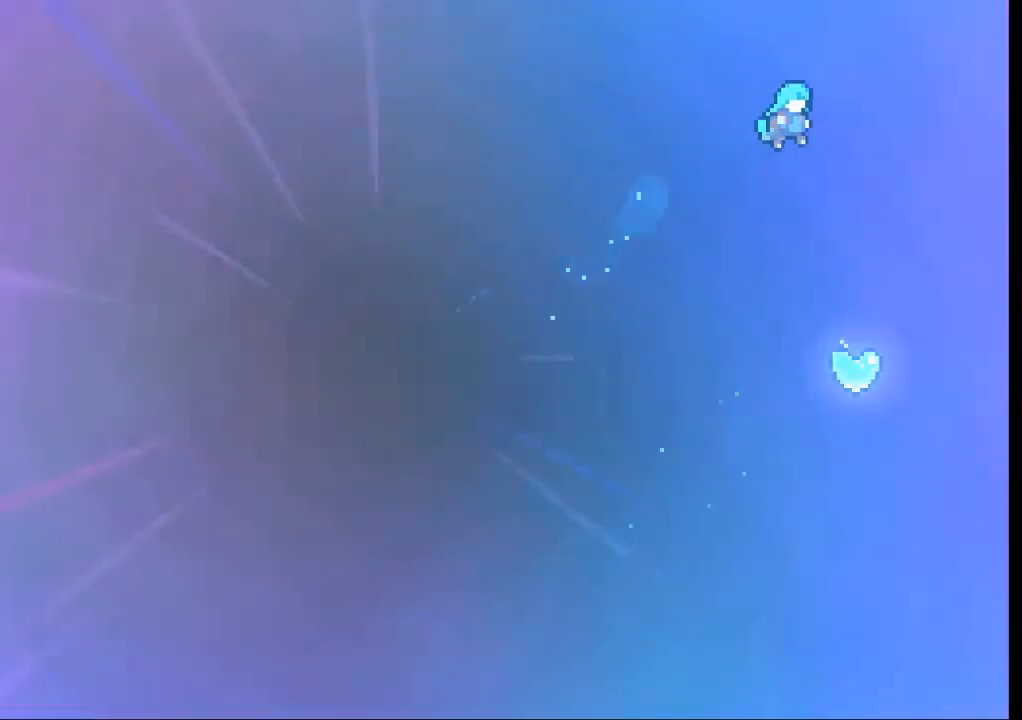
{"buttons": [], "left_stick": "center", "events": [[100, "left_stick", "center"]]}
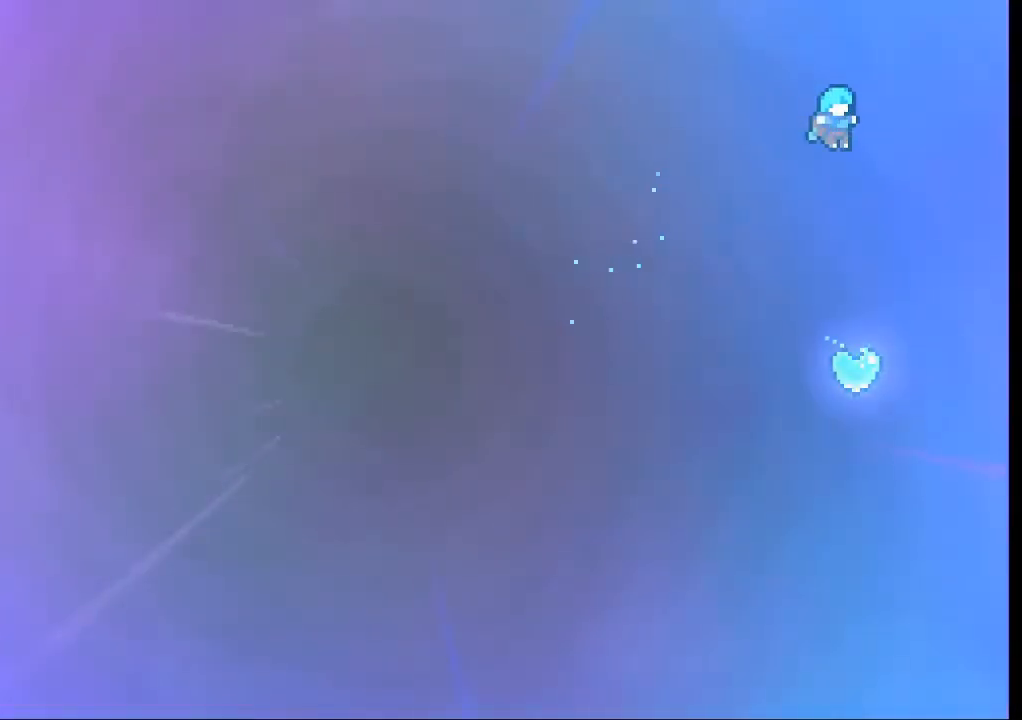
{"buttons": [], "left_stick": "center", "events": []}
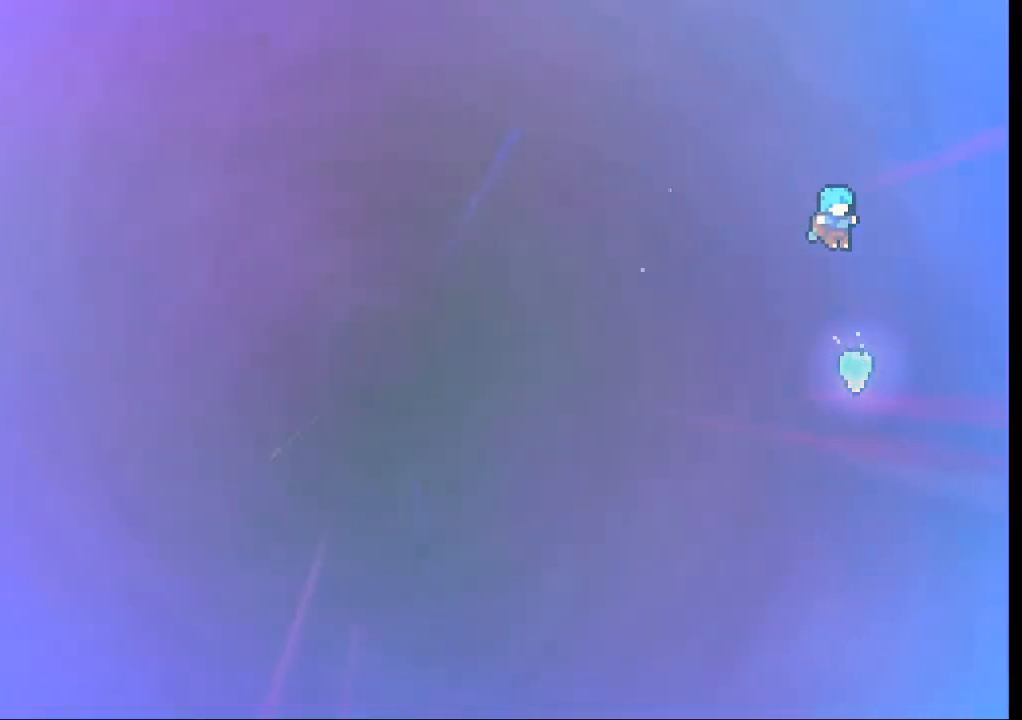
{"buttons": [], "left_stick": "up", "events": [[433, "left_stick", "up"]]}
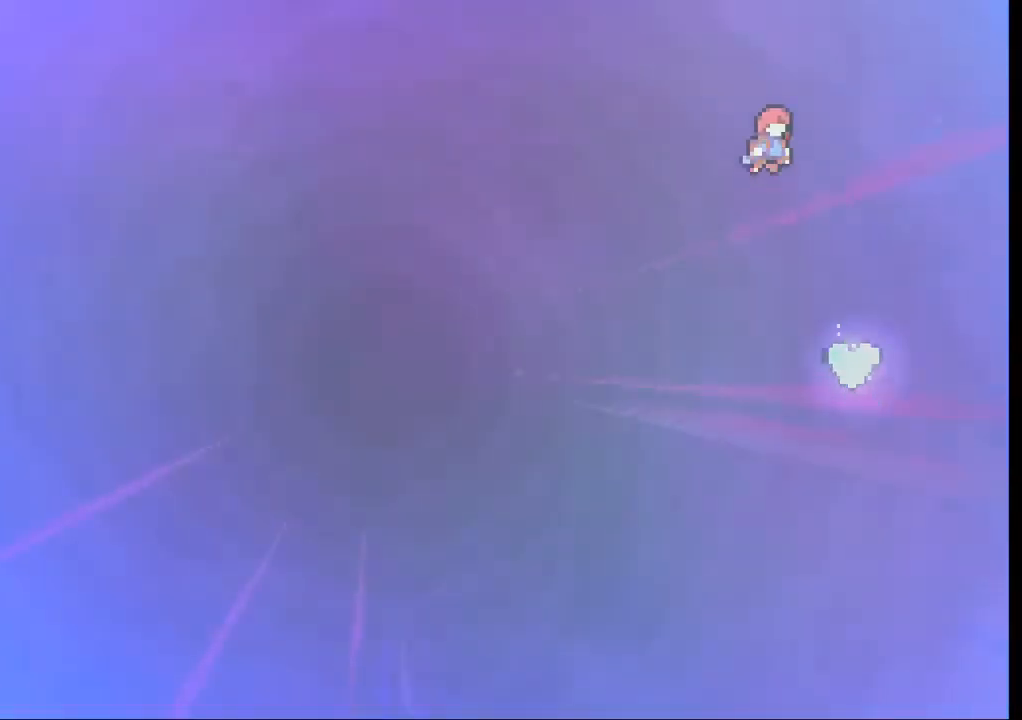
{"buttons": [], "left_stick": "center", "events": [[67, "left_stick", "center"], [133, "left_stick", "right"], [267, "left_stick", "center"]]}
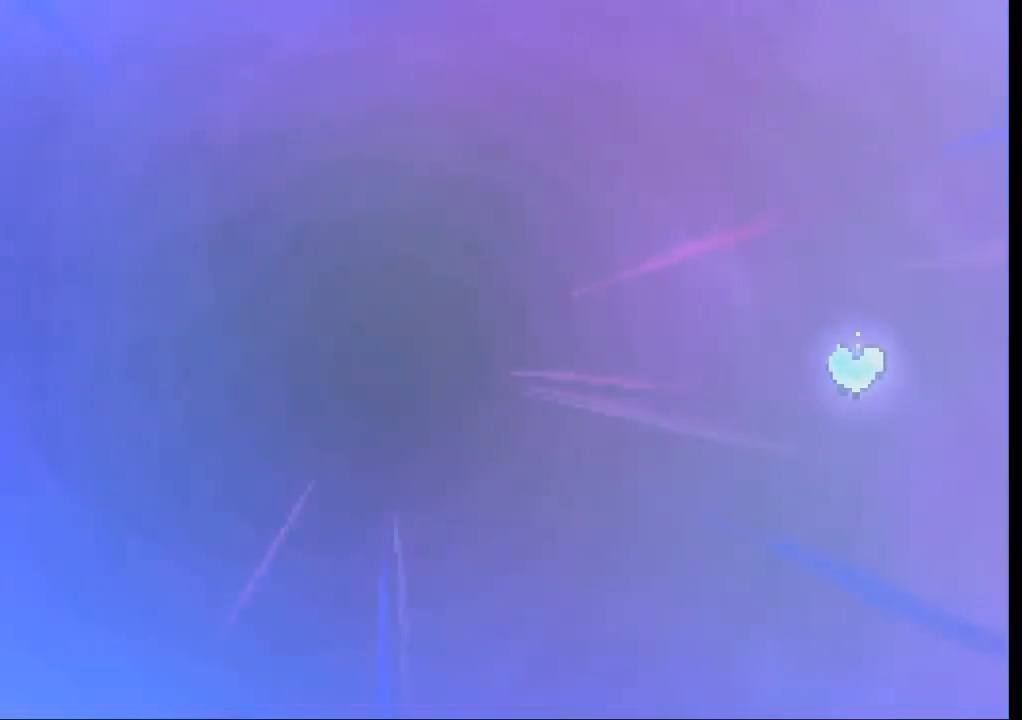
{"buttons": [], "left_stick": "down", "events": [[333, "left_stick", "down"]]}
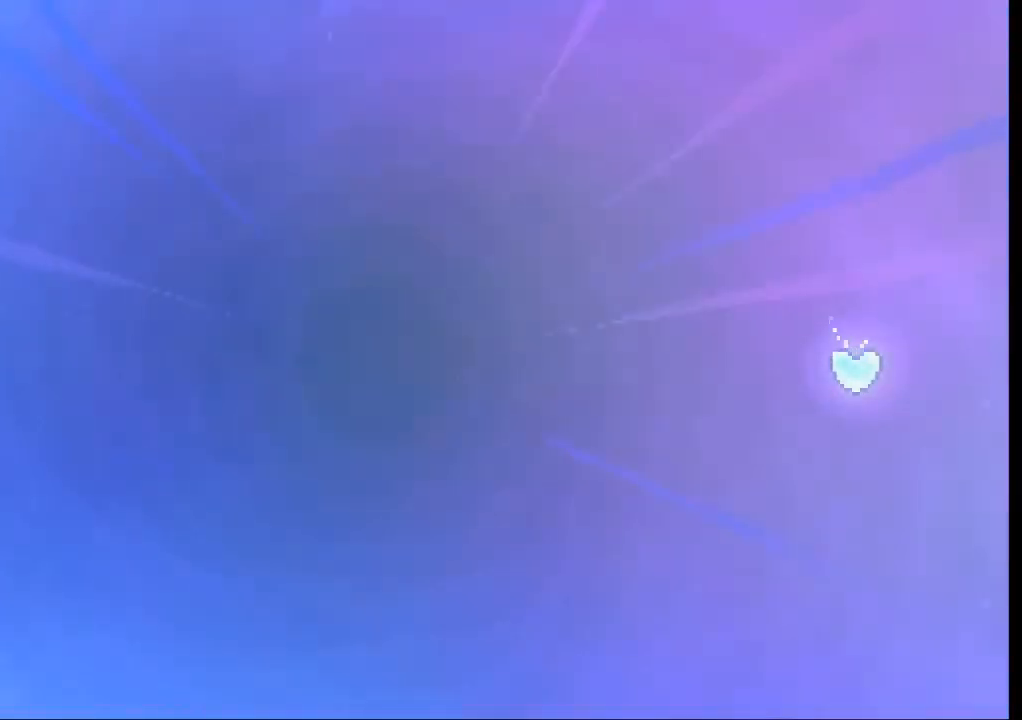
{"buttons": [], "left_stick": "center", "events": [[100, "left_stick", "center"]]}
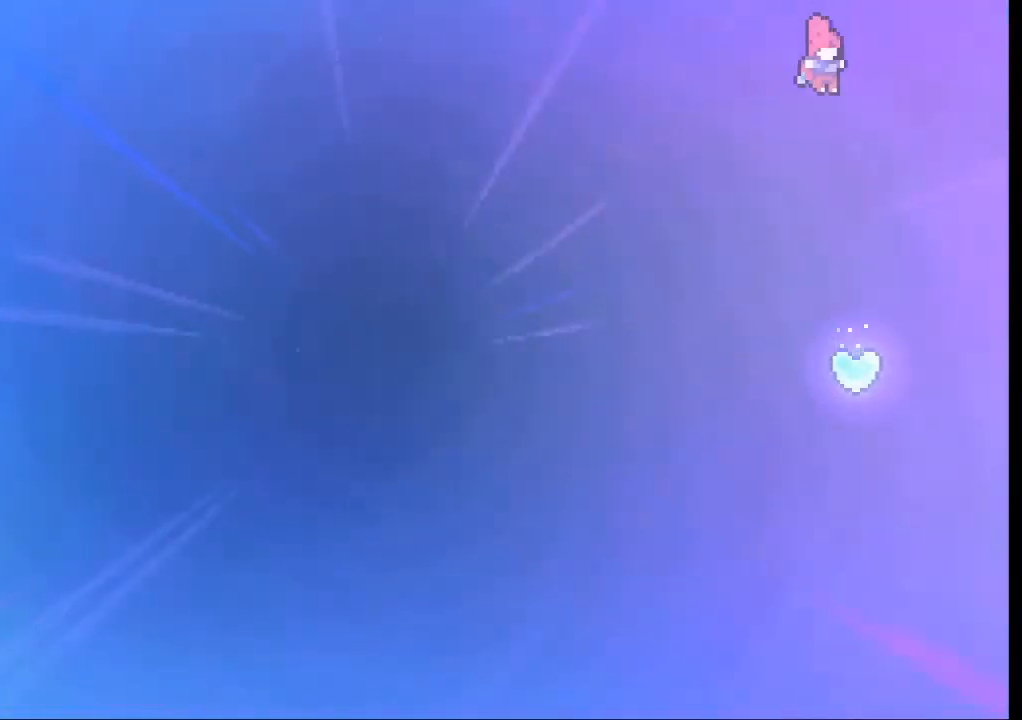
{"buttons": ["X"], "left_stick": "up", "events": [[500, "X", "down"], [500, "left_stick", "up"]]}
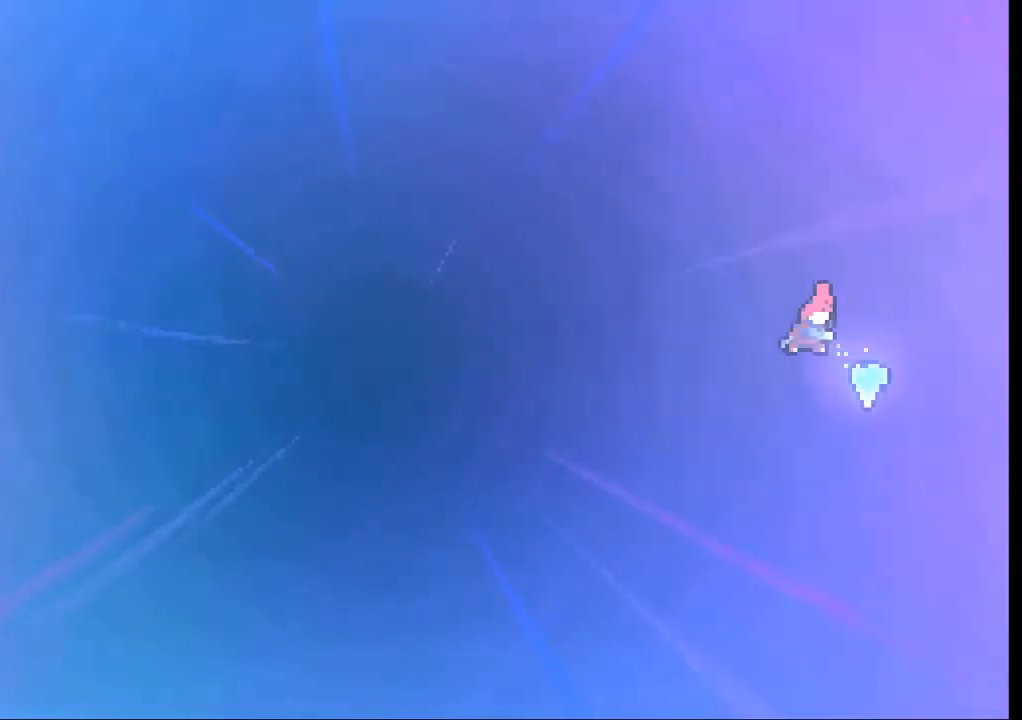
{"buttons": [], "left_stick": "center", "events": [[133, "X", "up"], [167, "left_stick", "center"]]}
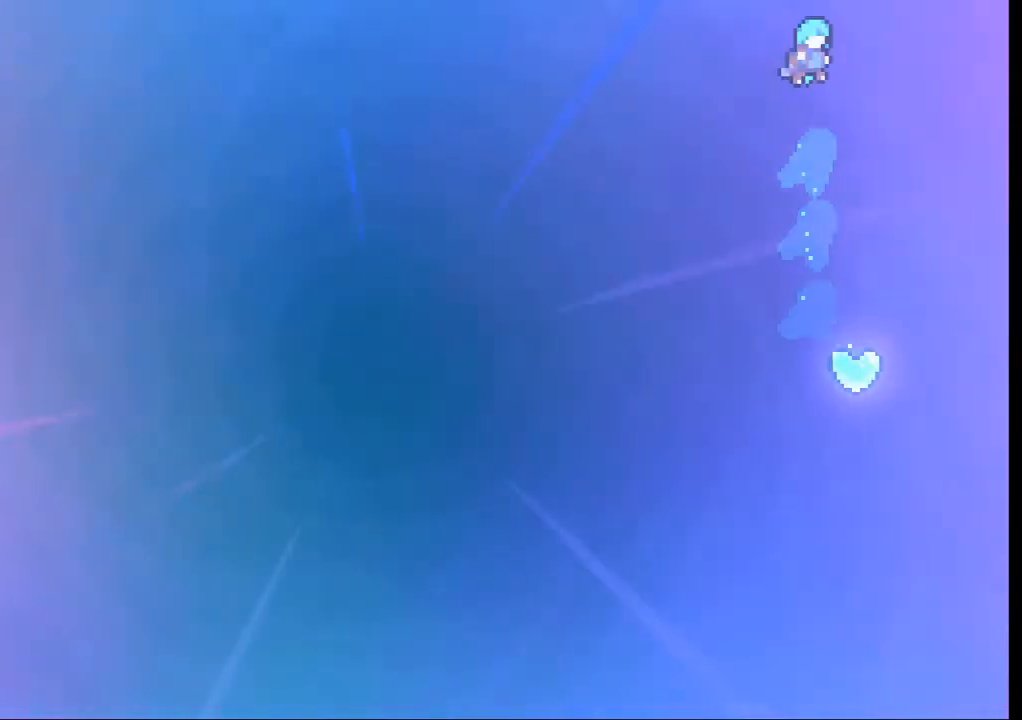
{"buttons": [], "left_stick": "down", "events": [[67, "left_stick", "down-left"], [267, "left_stick", "down"]]}
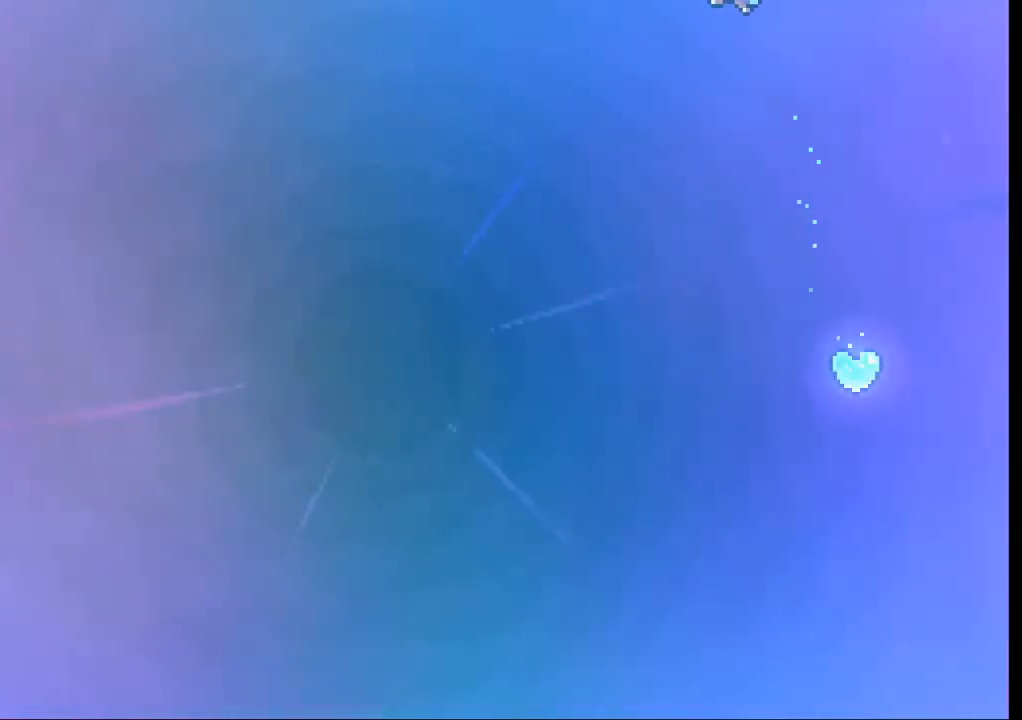
{"buttons": [], "left_stick": "center", "events": [[67, "left_stick", "up-right"], [333, "left_stick", "center"]]}
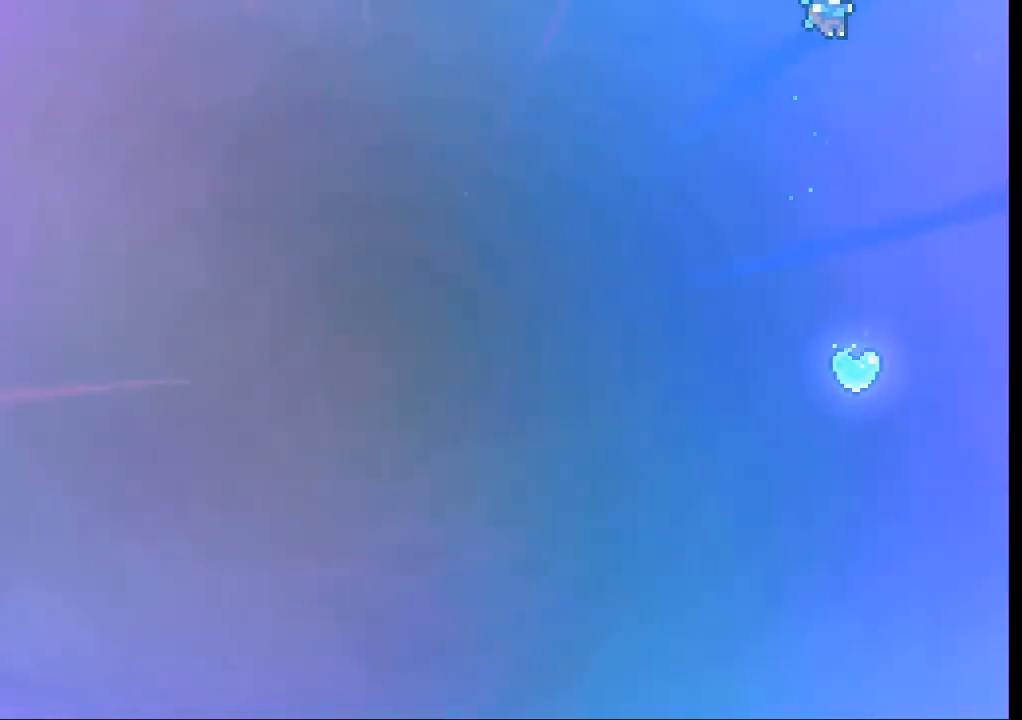
{"buttons": [], "left_stick": "center", "events": [[300, "left_stick", "right"], [367, "left_stick", "center"]]}
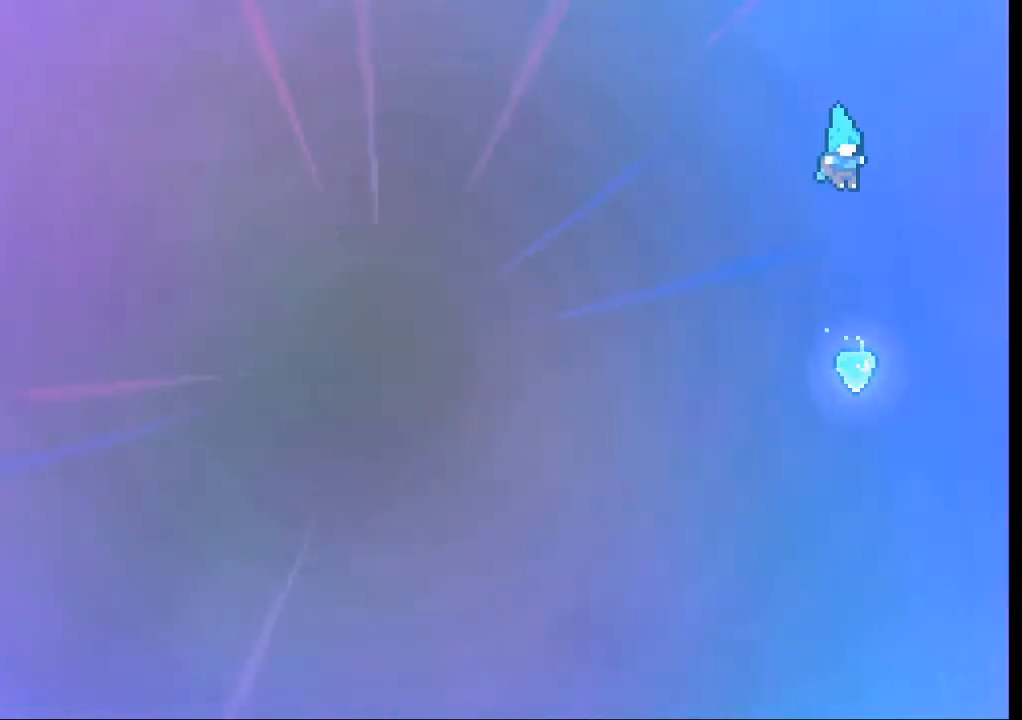
{"buttons": [], "left_stick": "left", "events": [[433, "left_stick", "left"]]}
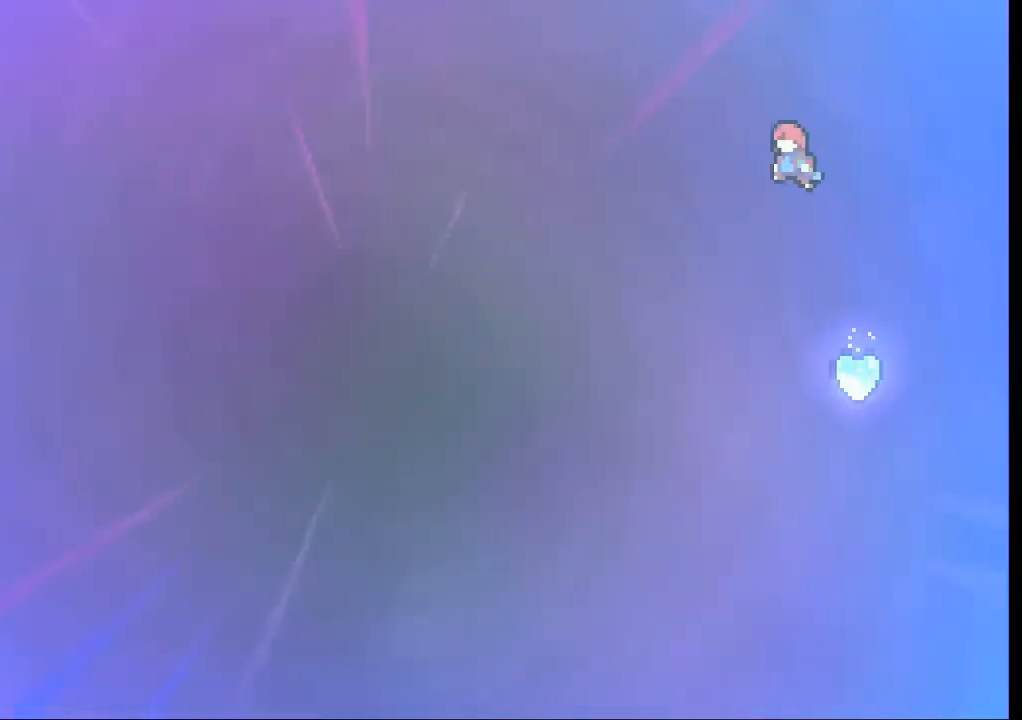
{"buttons": [], "left_stick": "center", "events": [[133, "left_stick", "center"]]}
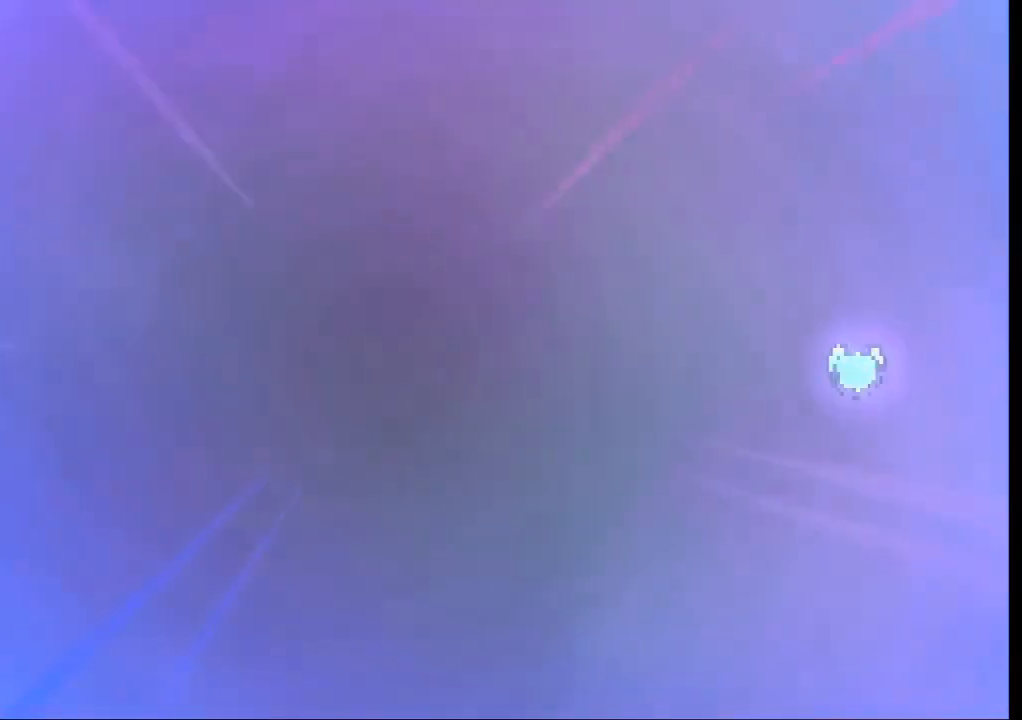
{"buttons": [], "left_stick": "down", "events": [[100, "left_stick", "down"]]}
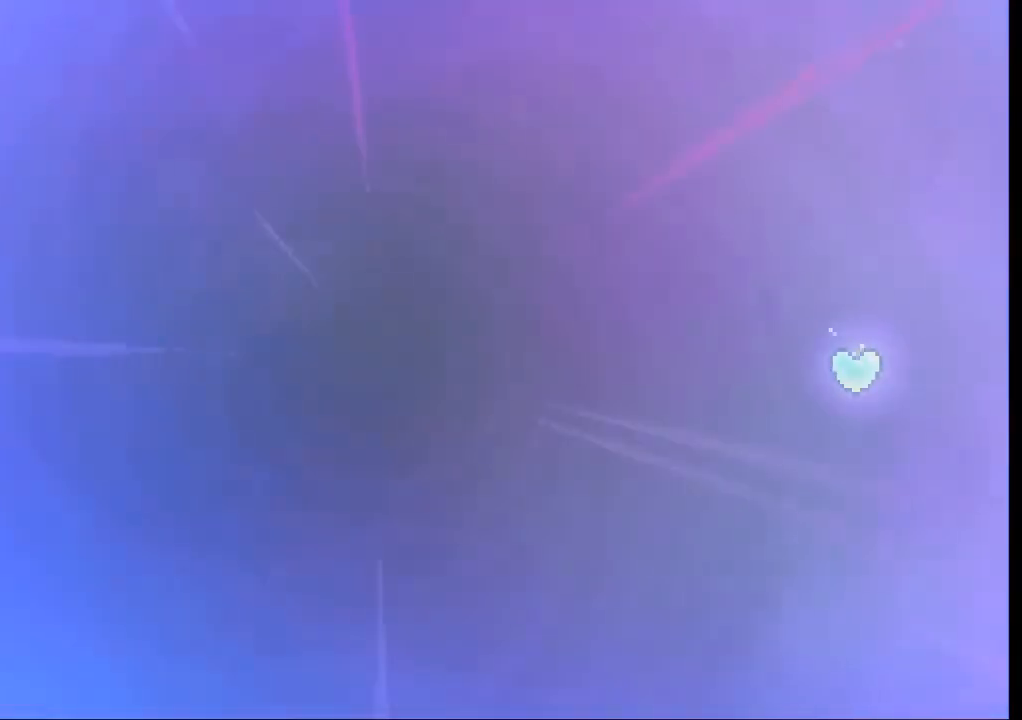
{"buttons": [], "left_stick": "center", "events": [[100, "left_stick", "center"]]}
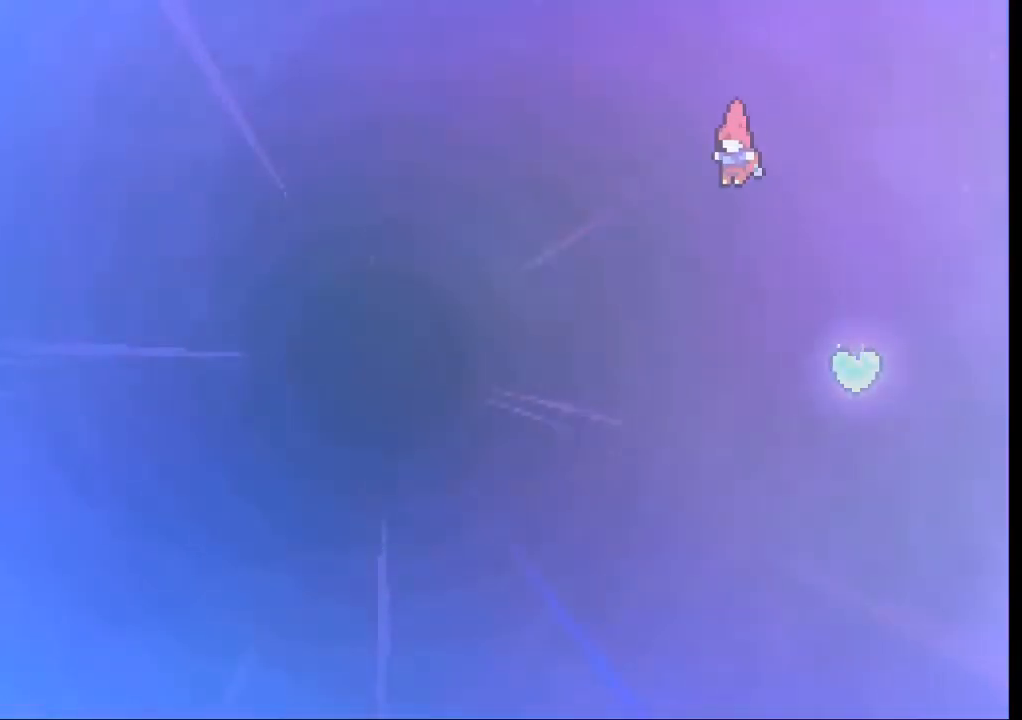
{"buttons": [], "left_stick": "up-right", "events": [[233, "left_stick", "right"], [400, "left_stick", "up-right"]]}
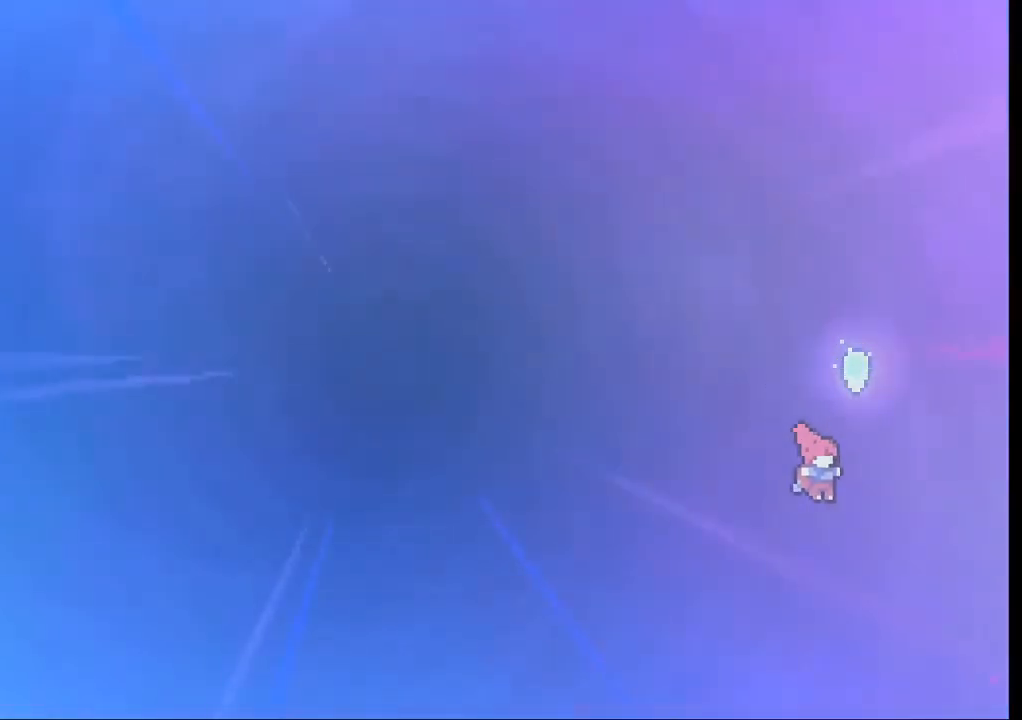
{"buttons": [], "left_stick": "up", "events": [[100, "left_stick", "up"], [133, "X", "down"], [300, "X", "up"]]}
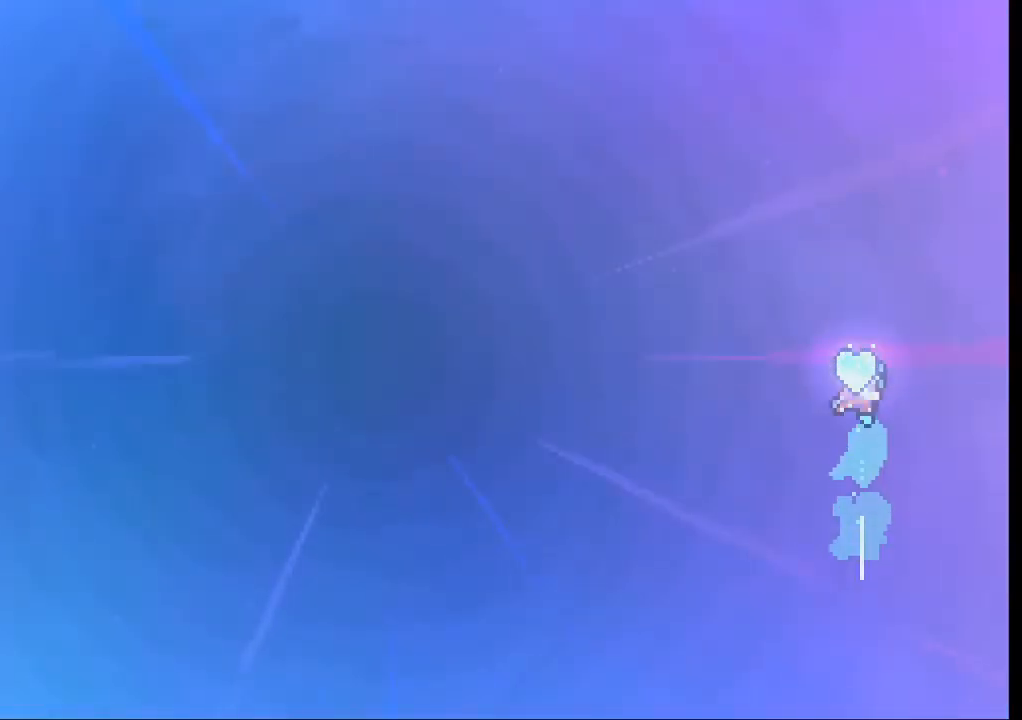
{"buttons": [], "left_stick": "left", "events": [[33, "left_stick", "center"], [233, "left_stick", "left"]]}
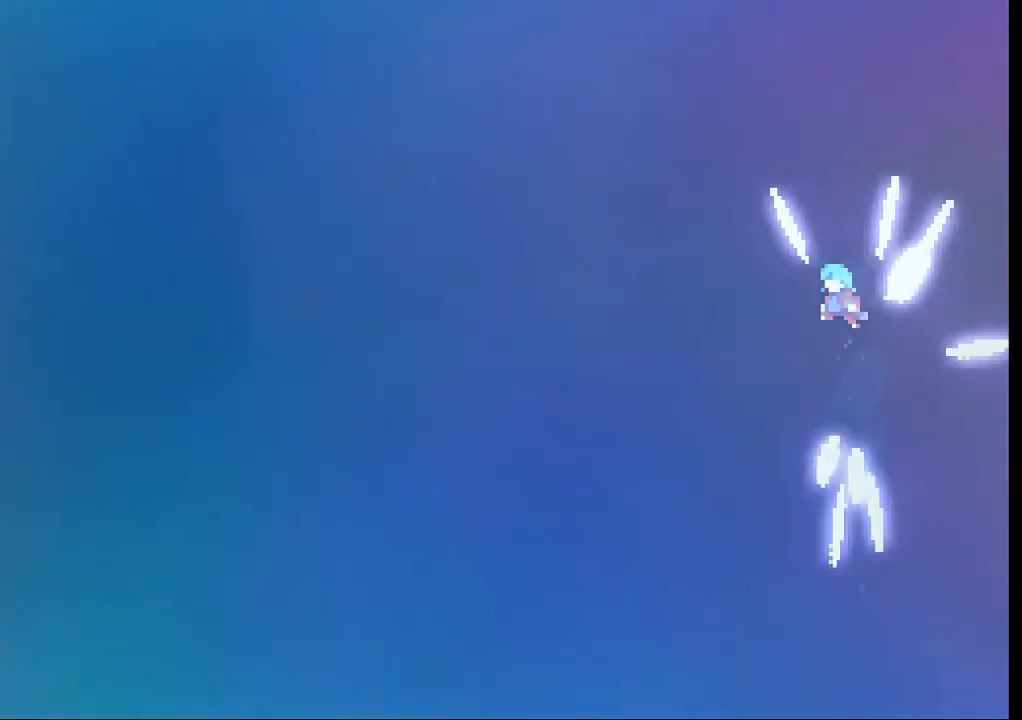
{"buttons": [], "left_stick": "left", "events": []}
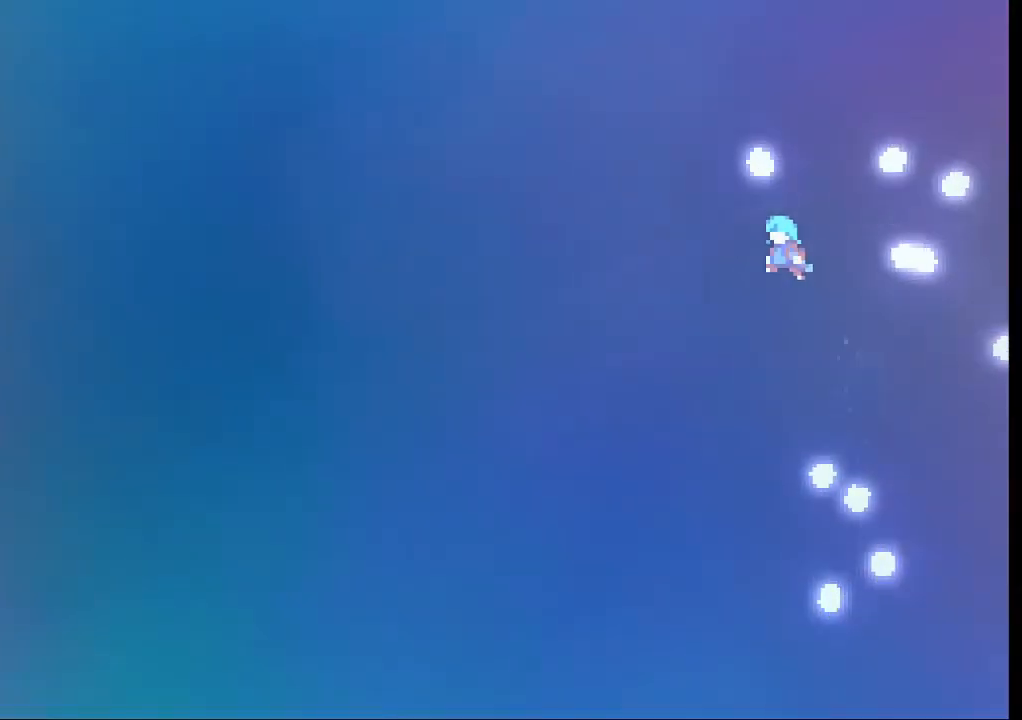
{"buttons": [], "left_stick": "left", "events": []}
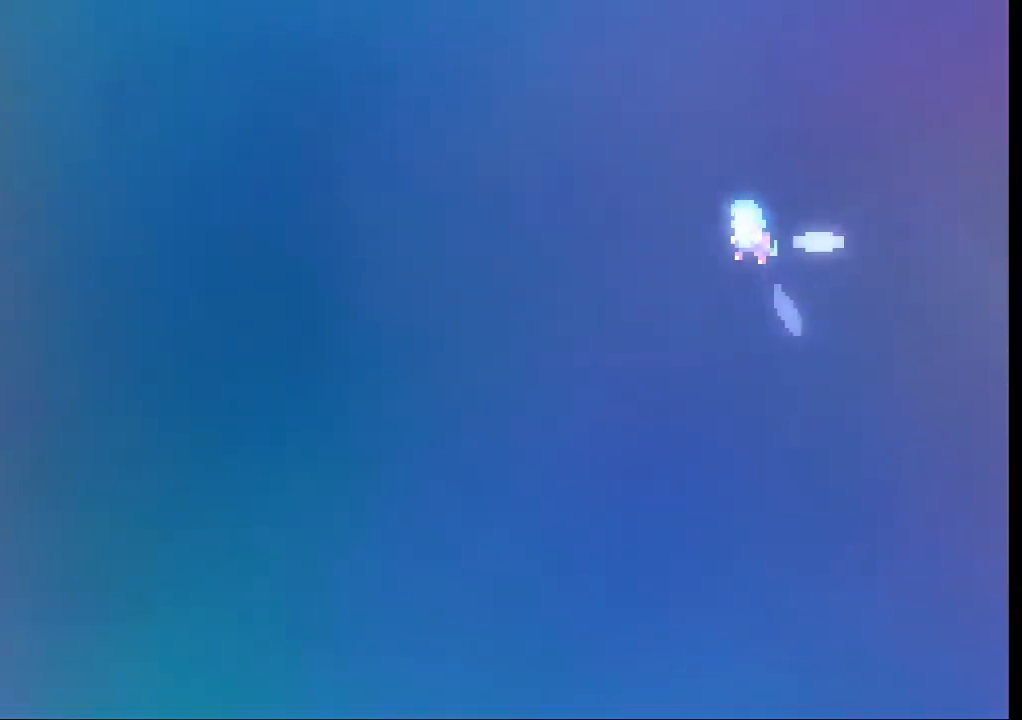
{"buttons": [], "left_stick": "center", "events": [[267, "left_stick", "center"]]}